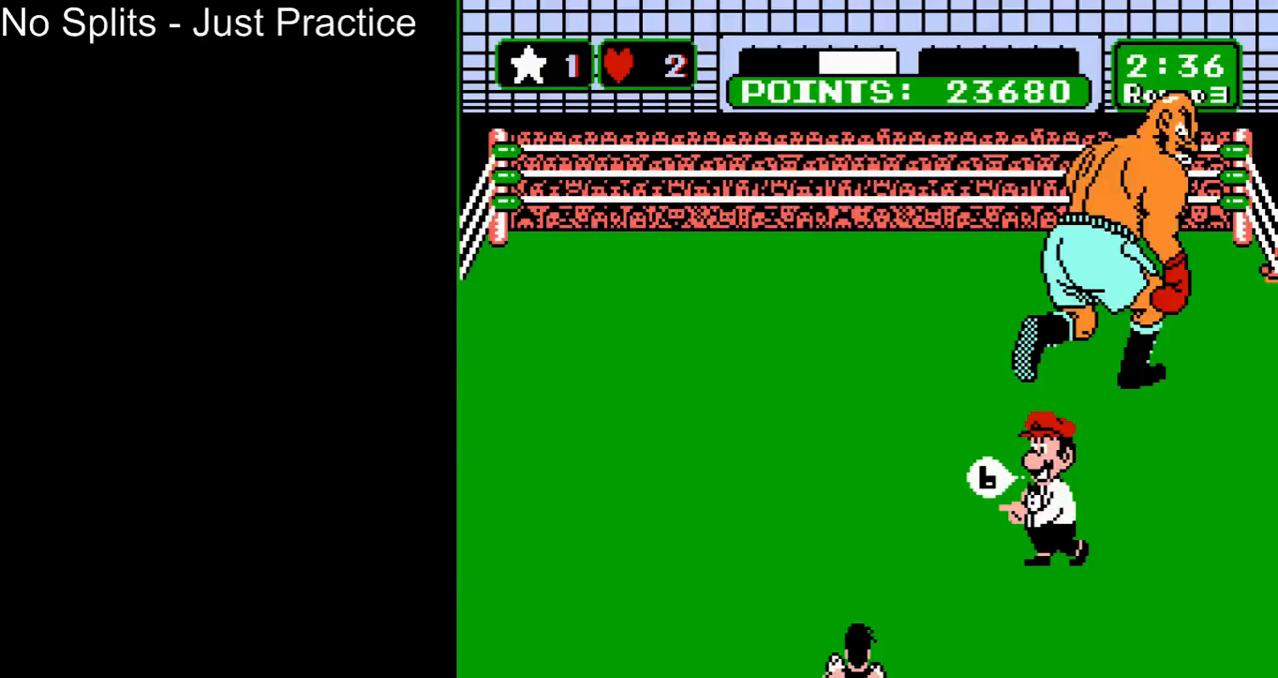
Gameplay with a controller (Nintendo layout); each line is a JSON object with the inputs held at the frame after it. "events" lists button and stick changes between this image and that frame as [ms after this image, input, new state], when the widget could be followed in between. Not read: L3 R3.
{"buttons": ["DPAD_LEFT"], "events": [[333, "DPAD_RIGHT", "down"], [400, "DPAD_UP", "down"], [467, "DPAD_RIGHT", "up"], [500, "DPAD_LEFT", "down"], [500, "DPAD_UP", "up"]]}
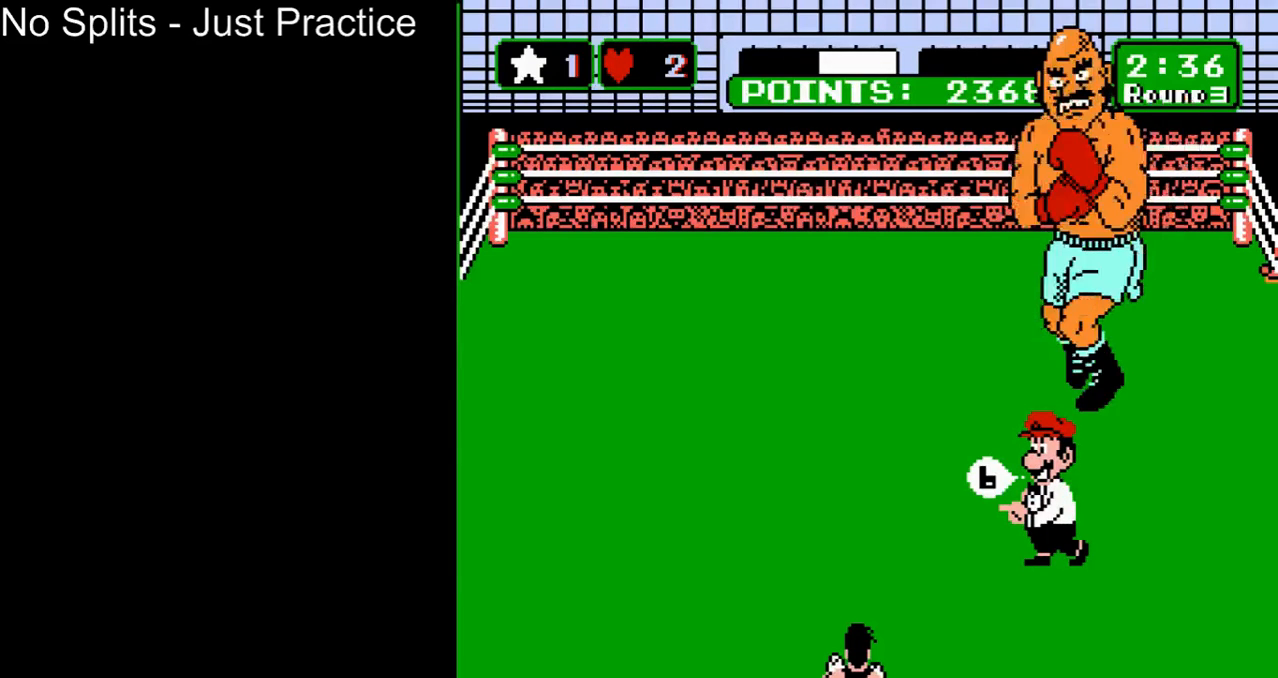
{"buttons": ["DPAD_LEFT"], "events": [[33, "DPAD_LEFT", "up"], [67, "DPAD_RIGHT", "down"], [67, "DPAD_UP", "down"], [133, "DPAD_RIGHT", "up"], [167, "DPAD_LEFT", "down"], [167, "DPAD_UP", "up"], [233, "DPAD_LEFT", "up"], [267, "DPAD_RIGHT", "down"], [333, "DPAD_LEFT", "down"], [333, "DPAD_RIGHT", "up"], [367, "DPAD_LEFT", "up"], [400, "DPAD_RIGHT", "down"], [433, "DPAD_UP", "down"], [467, "DPAD_RIGHT", "up"], [500, "DPAD_LEFT", "down"], [500, "DPAD_UP", "up"]]}
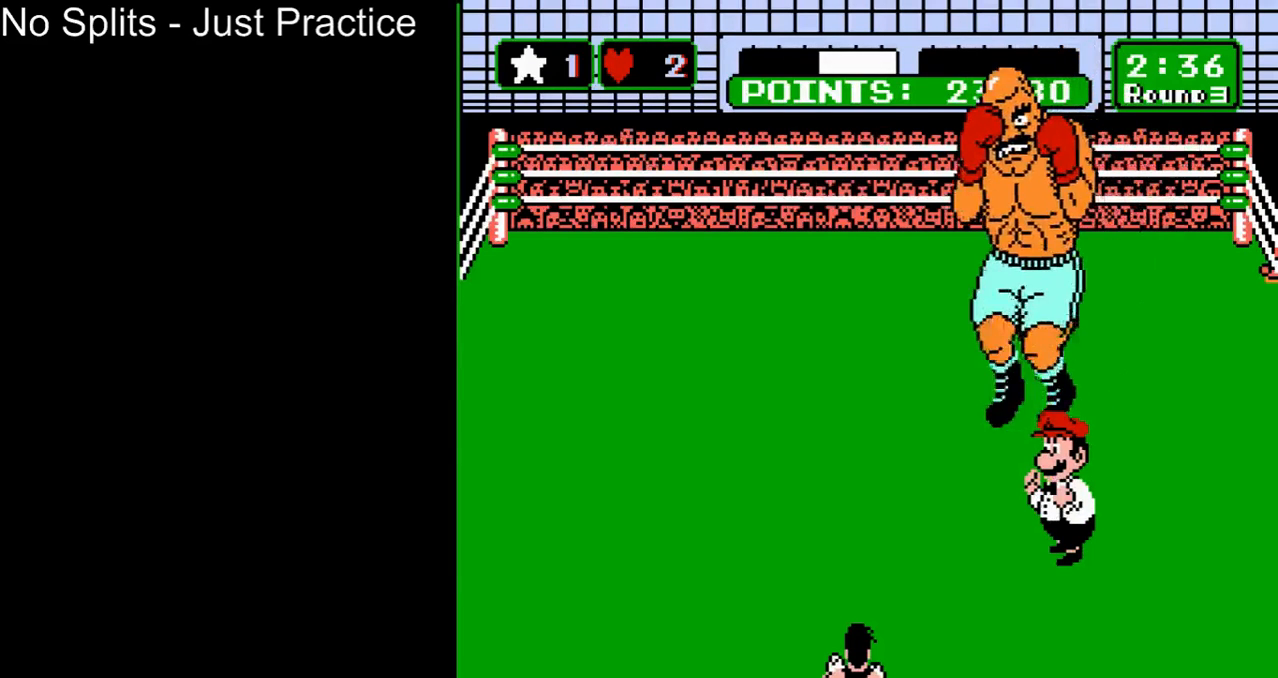
{"buttons": ["DPAD_RIGHT"], "events": [[33, "DPAD_LEFT", "up"], [67, "DPAD_RIGHT", "down"], [67, "DPAD_UP", "down"], [133, "DPAD_RIGHT", "up"], [133, "DPAD_UP", "up"], [167, "DPAD_LEFT", "down"], [233, "DPAD_LEFT", "up"], [400, "DPAD_RIGHT", "down"]]}
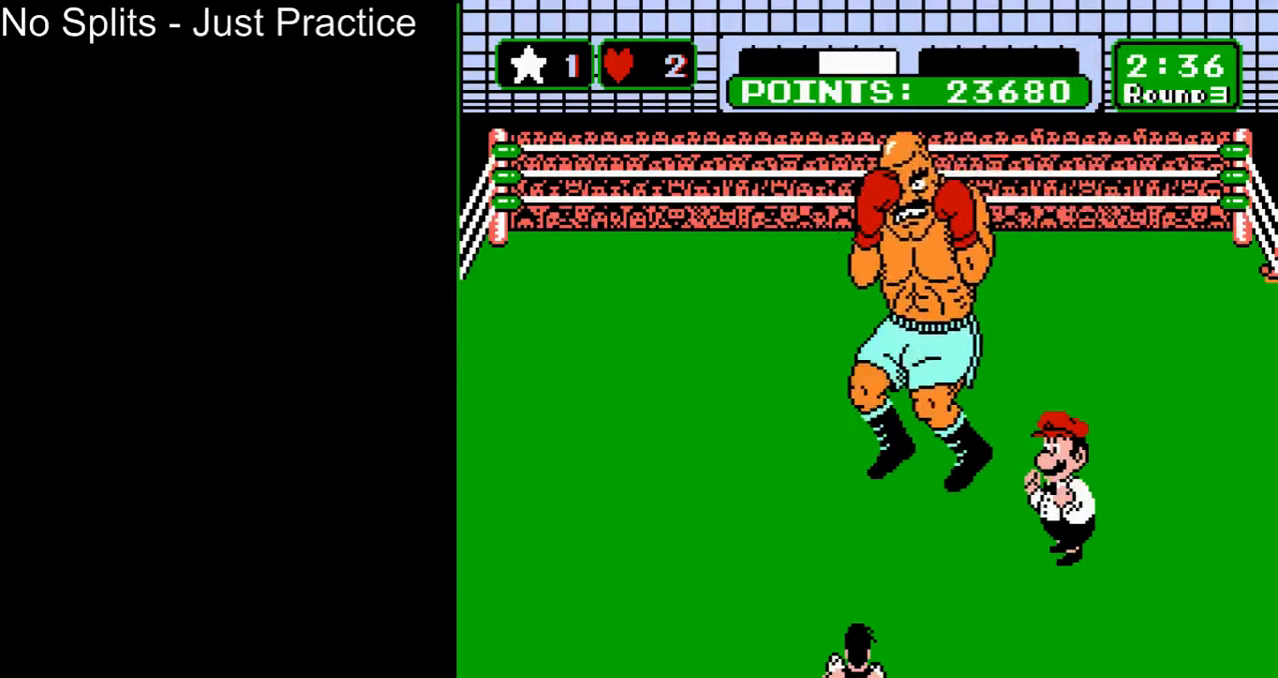
{"buttons": ["DPAD_RIGHT"], "events": []}
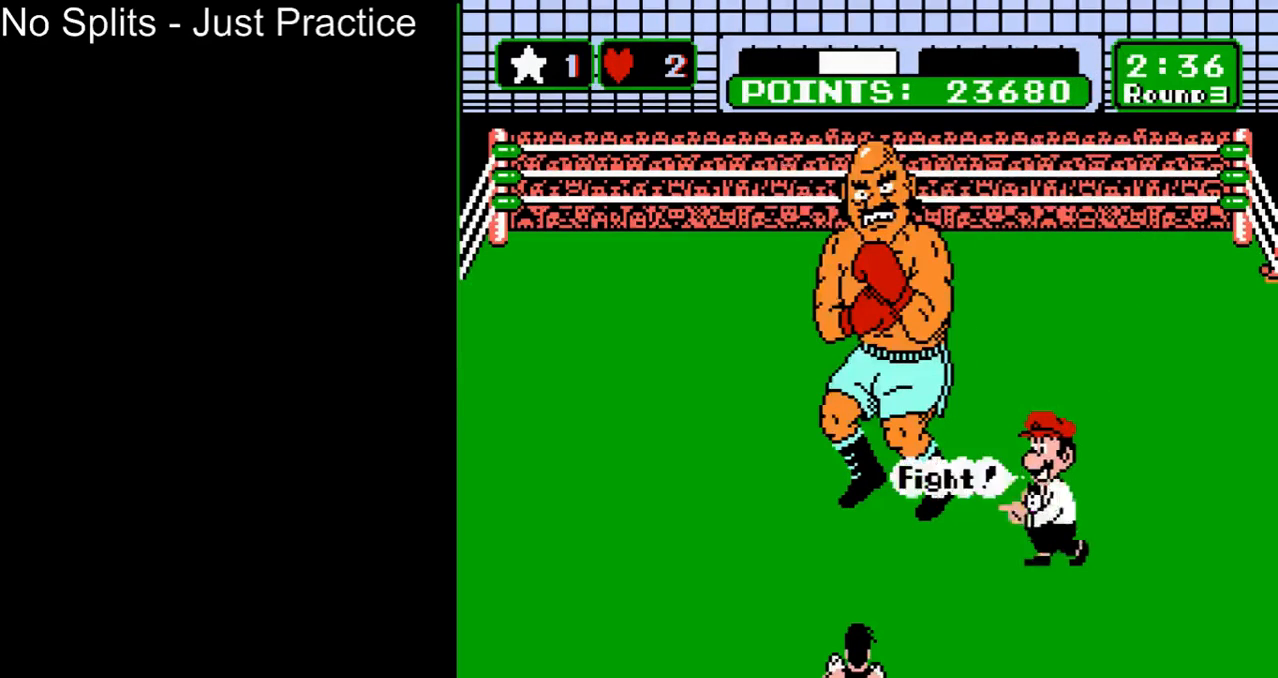
{"buttons": ["DPAD_RIGHT"], "events": []}
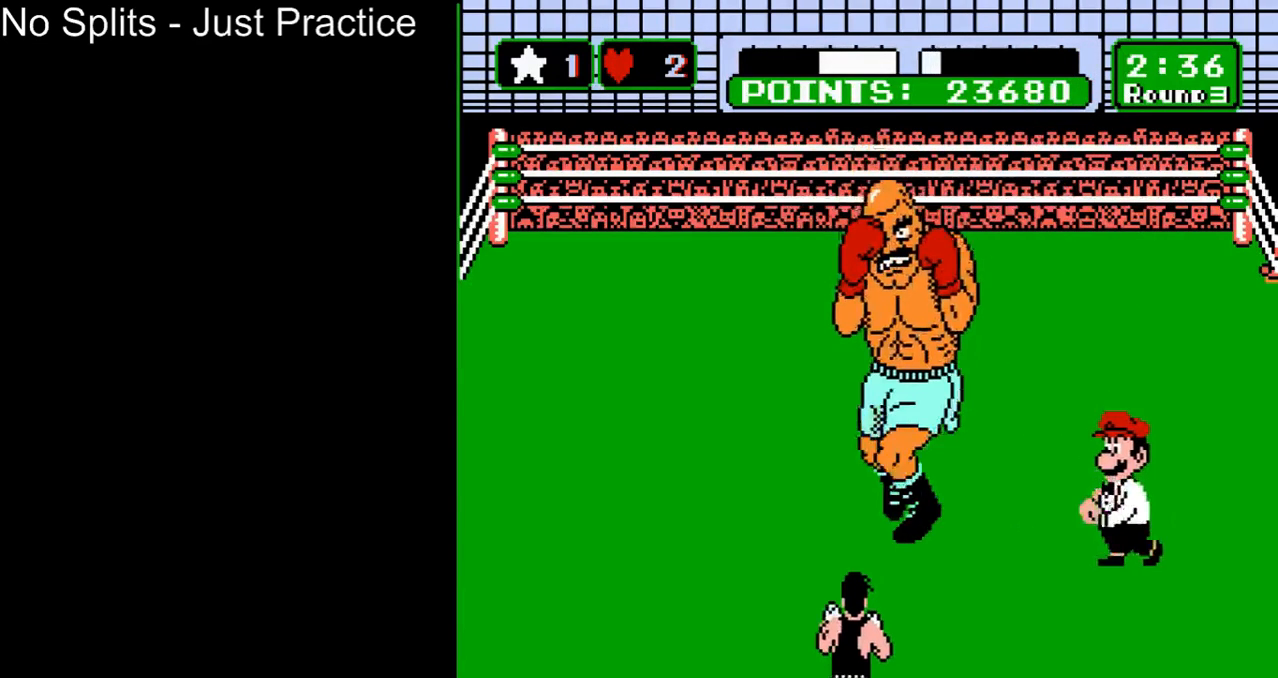
{"buttons": ["DPAD_RIGHT"], "events": []}
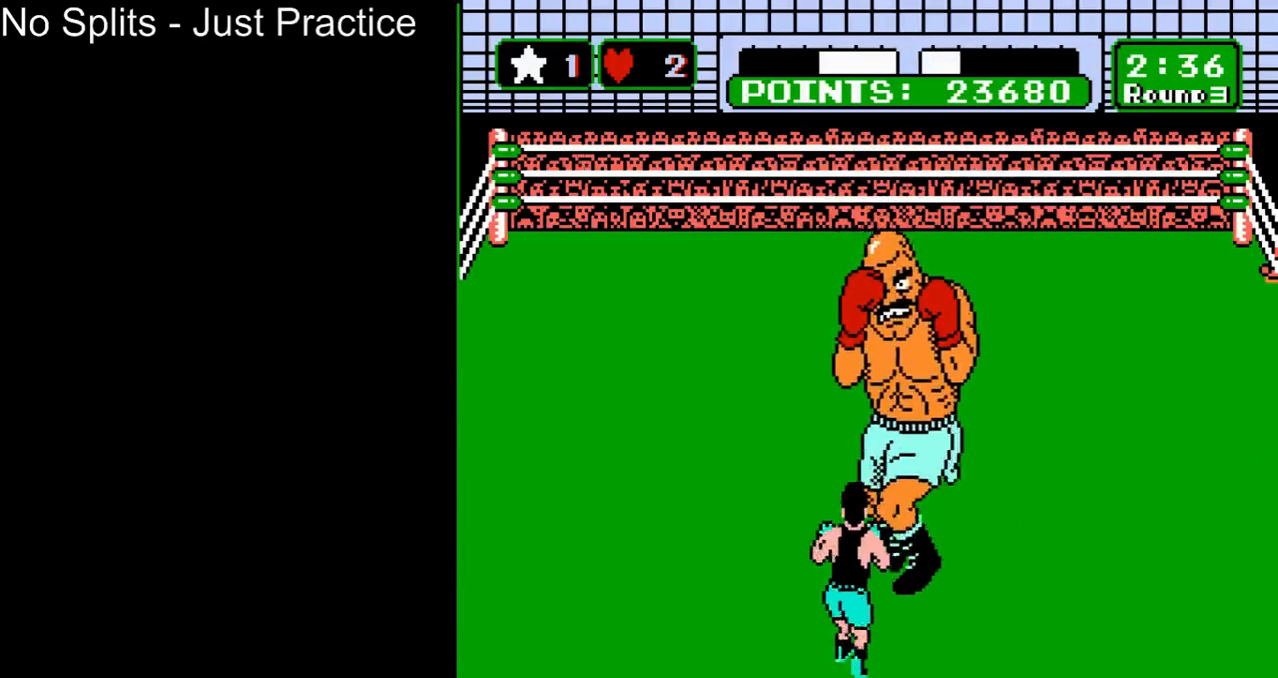
{"buttons": ["DPAD_RIGHT"], "events": []}
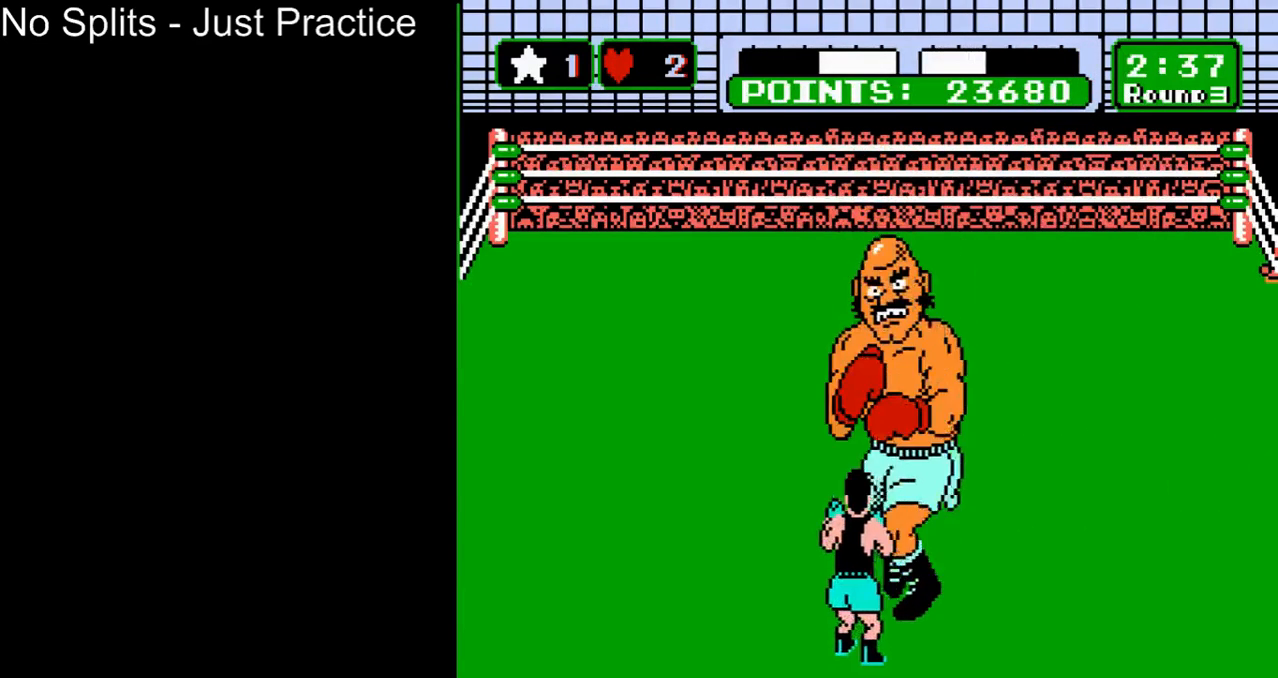
{"buttons": ["DPAD_RIGHT"], "events": [[133, "DPAD_RIGHT", "up"], [300, "DPAD_RIGHT", "down"]]}
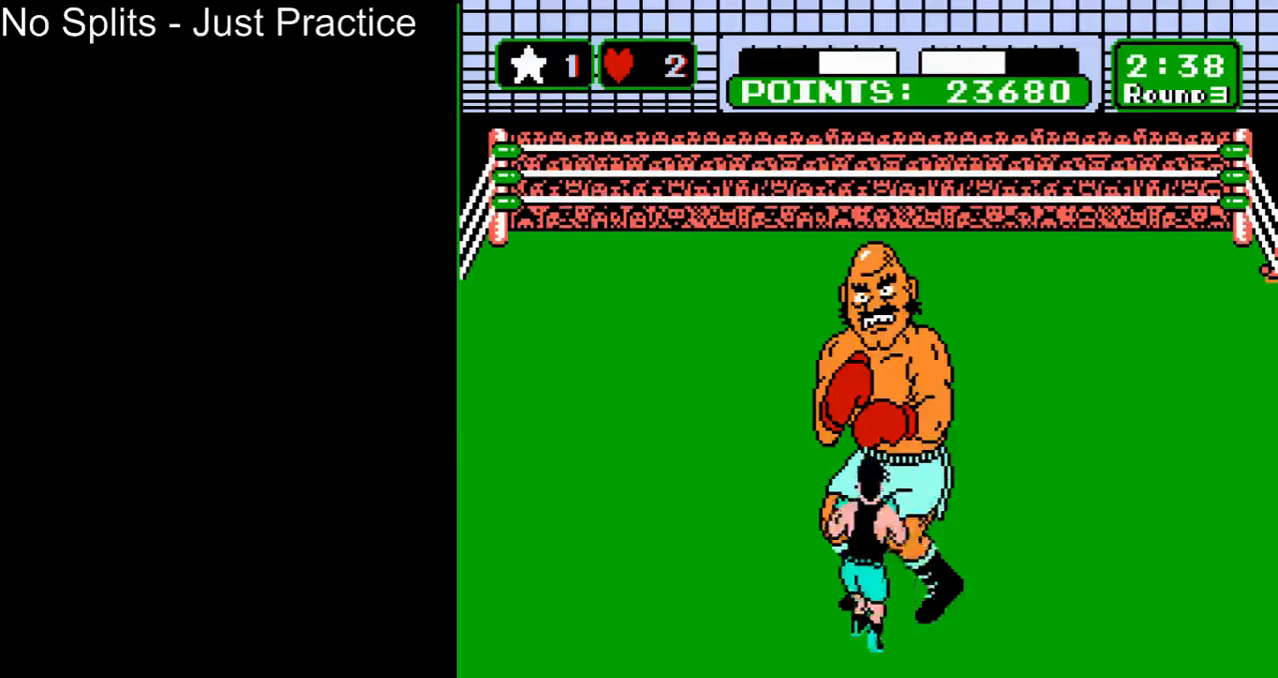
{"buttons": [], "events": [[333, "DPAD_RIGHT", "up"]]}
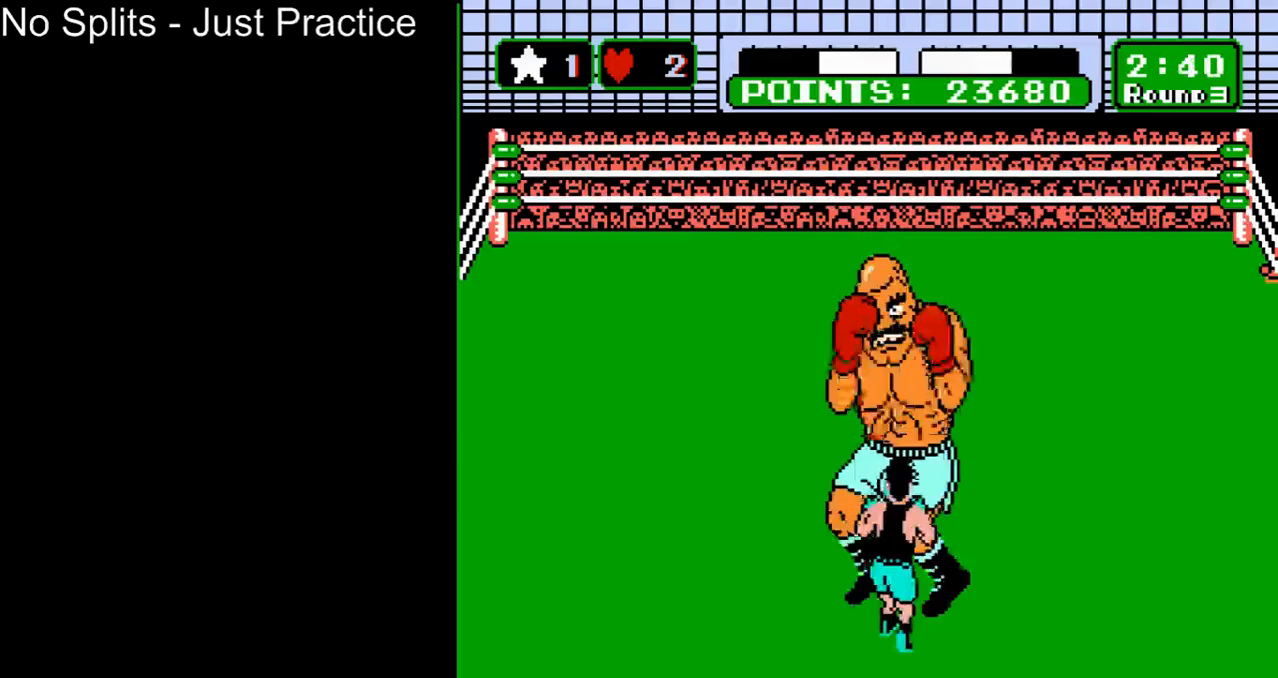
{"buttons": [], "events": [[167, "DPAD_LEFT", "down"], [333, "DPAD_LEFT", "up"], [433, "DPAD_UP", "down"], [500, "DPAD_UP", "up"]]}
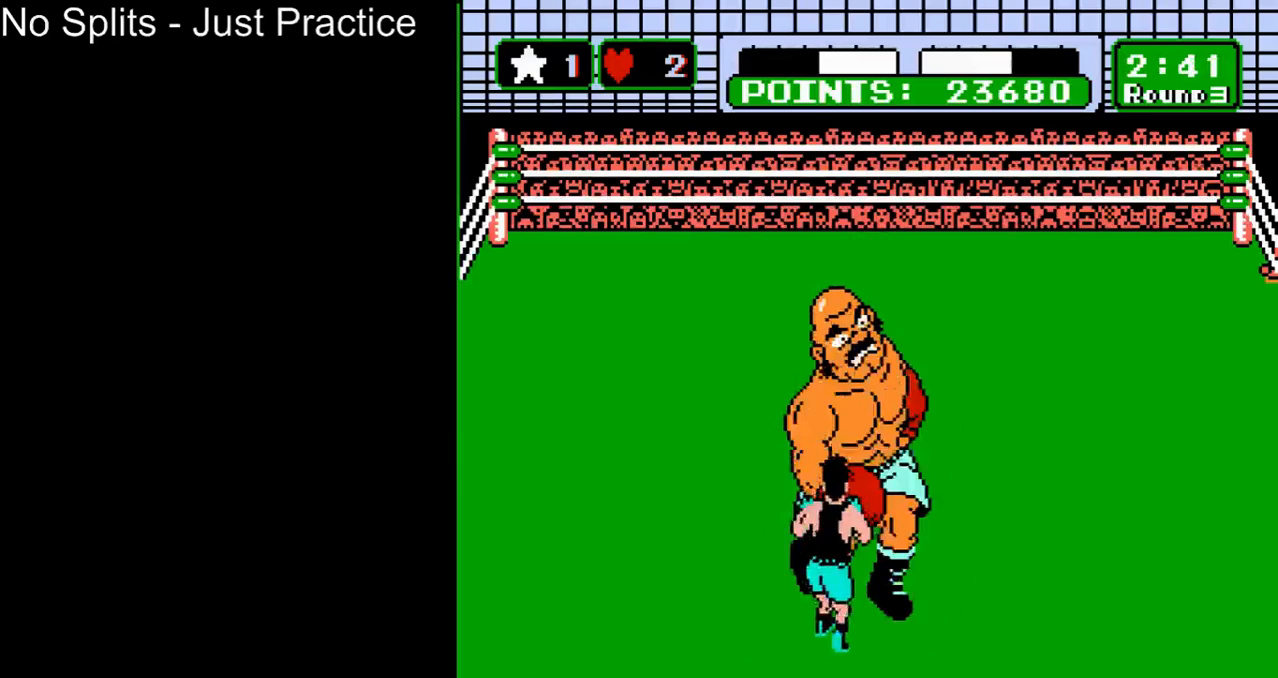
{"buttons": ["START"], "events": [[100, "START", "down"]]}
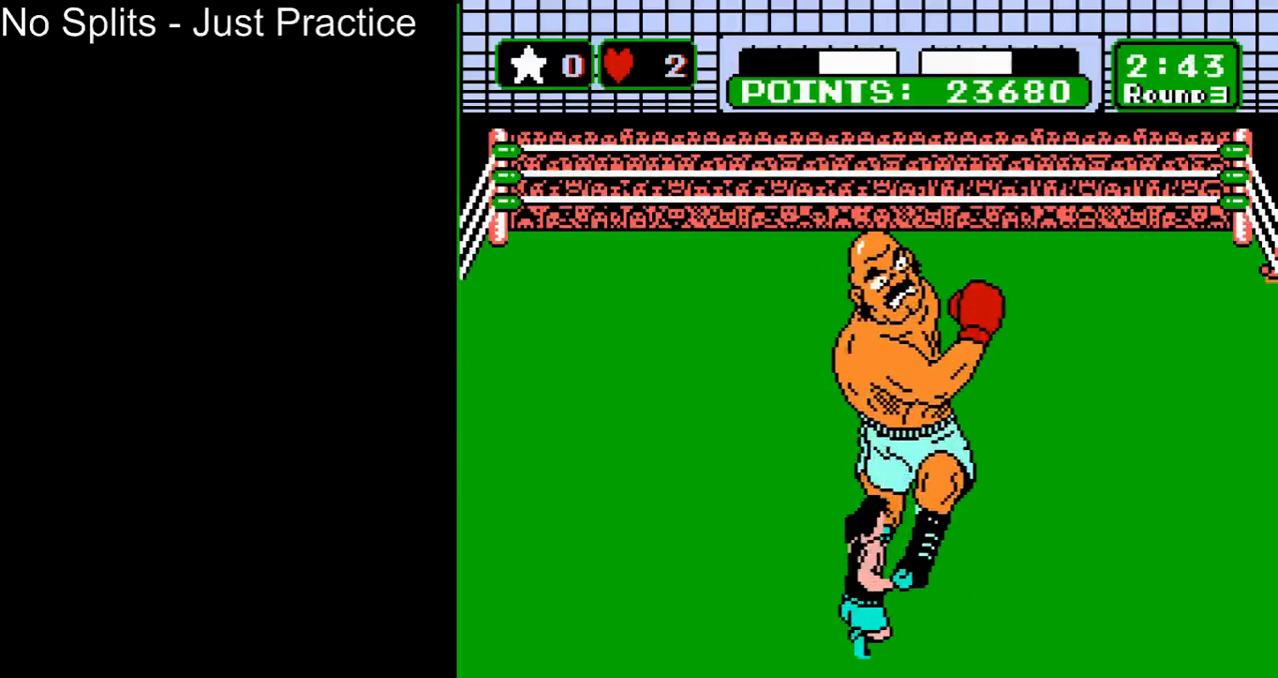
{"buttons": [], "events": [[367, "START", "up"]]}
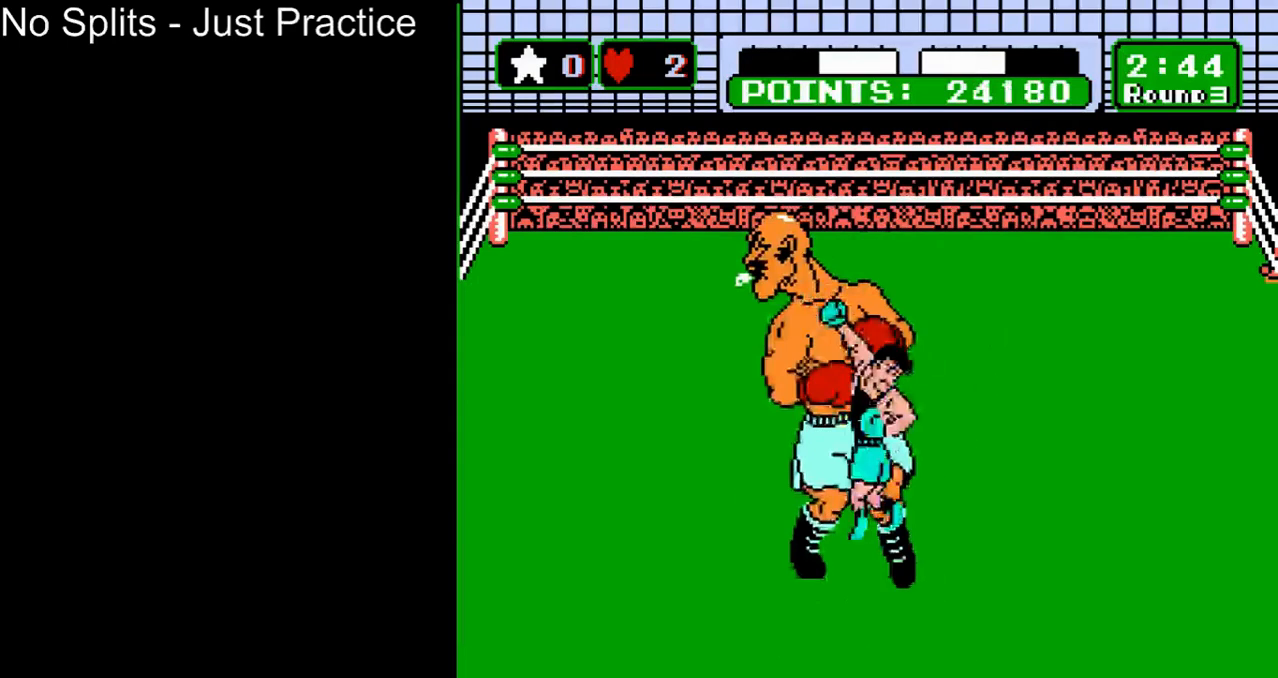
{"buttons": [], "events": []}
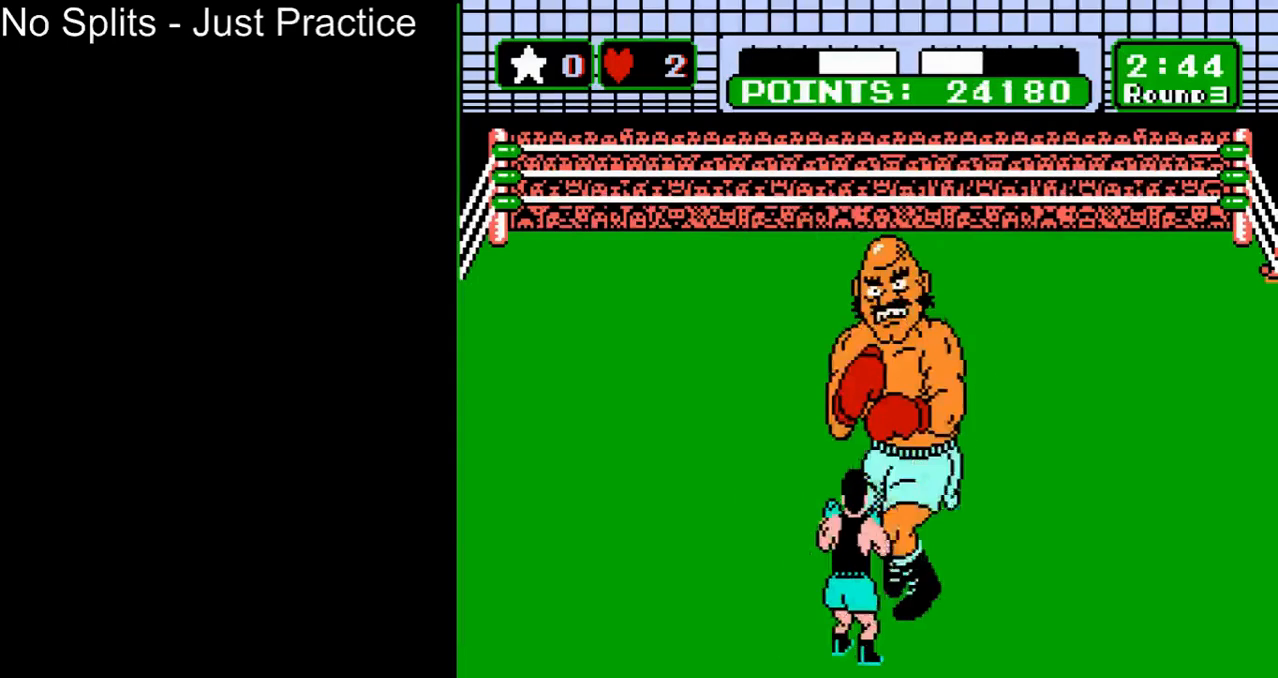
{"buttons": ["B", "DPAD_UP"], "events": [[133, "DPAD_UP", "down"], [400, "B", "down"]]}
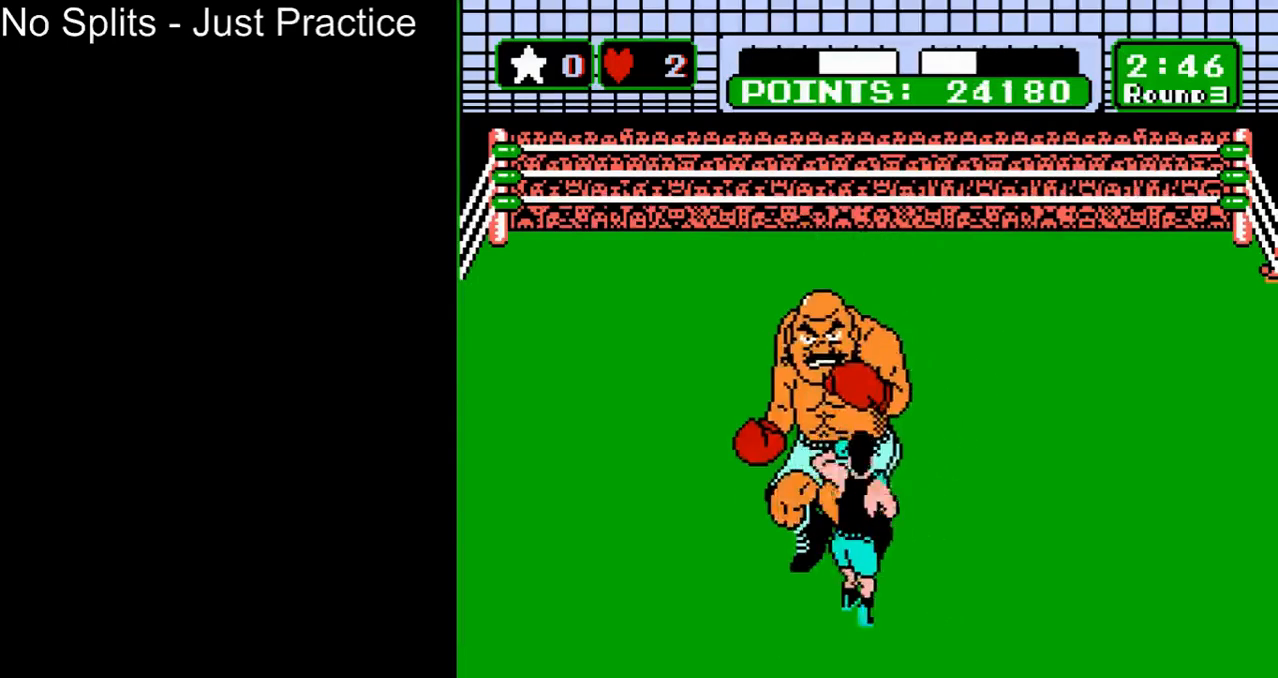
{"buttons": [], "events": [[67, "B", "up"], [100, "DPAD_UP", "up"]]}
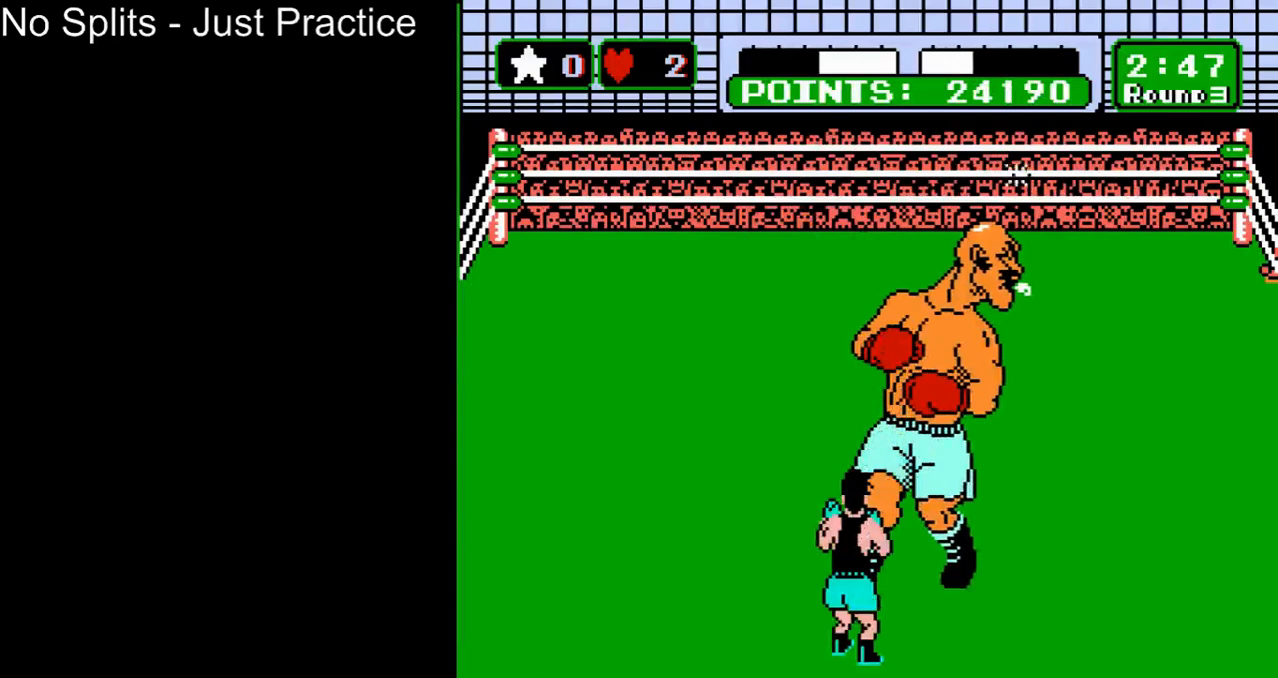
{"buttons": [], "events": []}
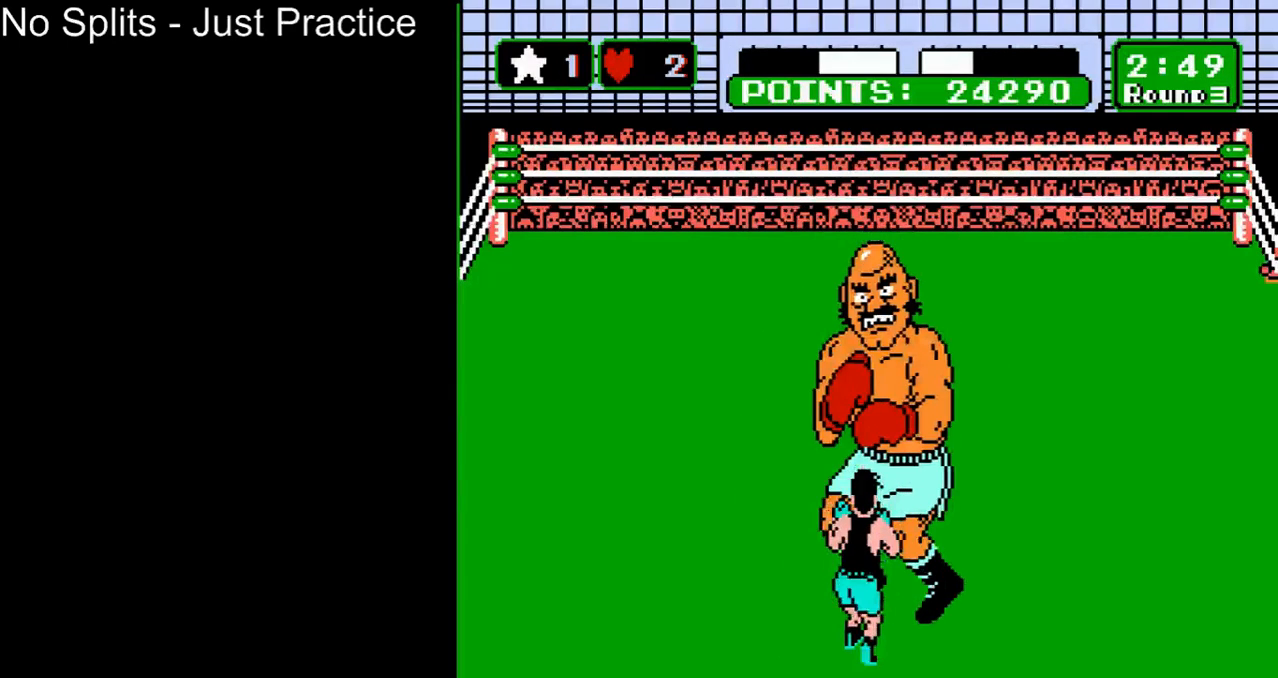
{"buttons": ["DPAD_LEFT"], "events": [[467, "DPAD_LEFT", "down"]]}
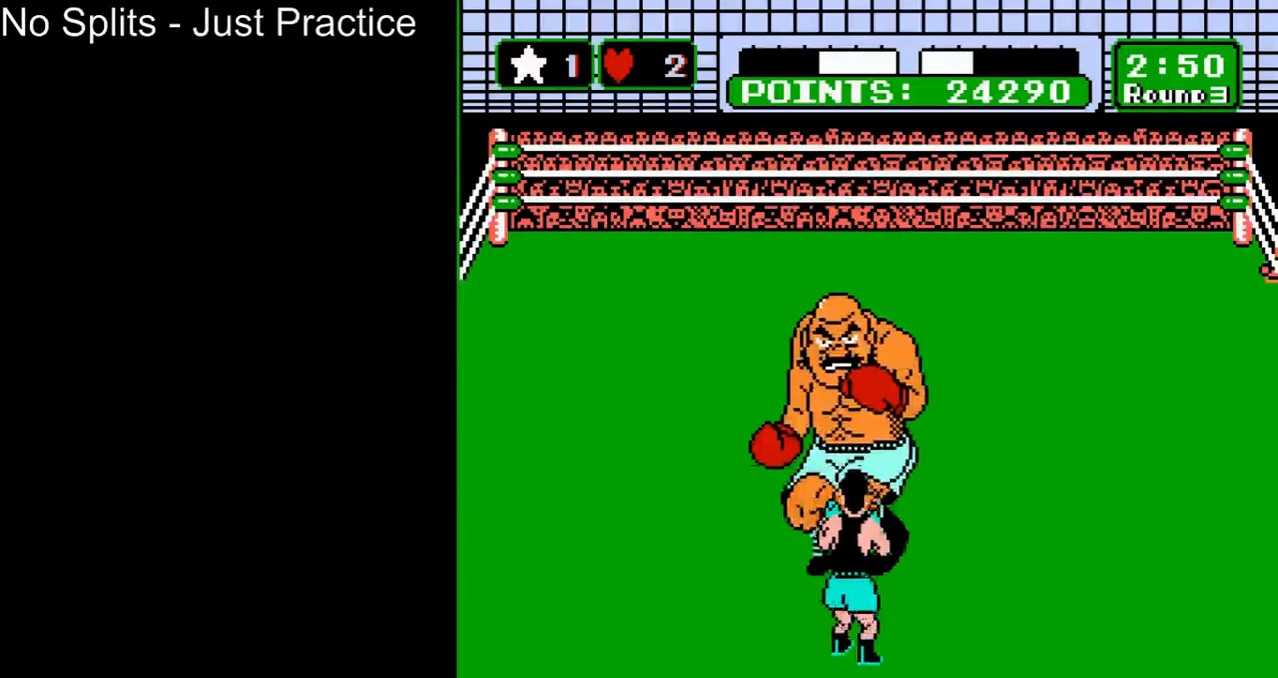
{"buttons": ["START"], "events": [[67, "DPAD_LEFT", "up"], [367, "START", "down"]]}
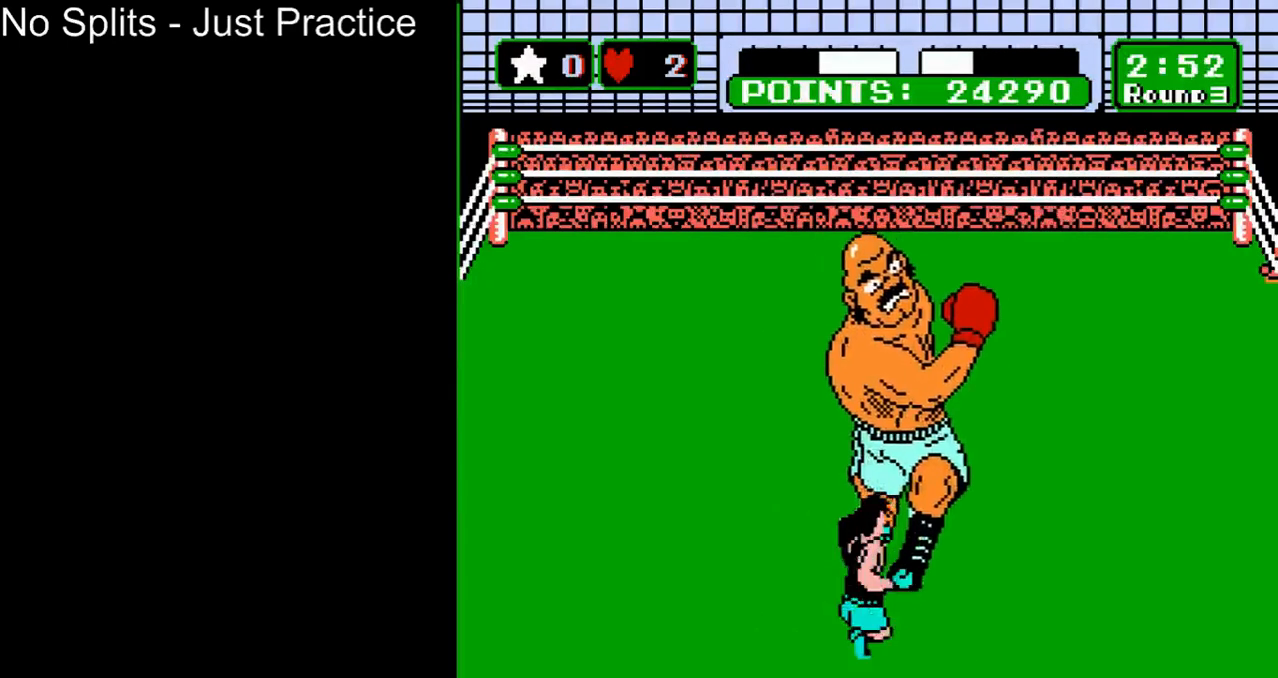
{"buttons": [], "events": [[267, "START", "up"]]}
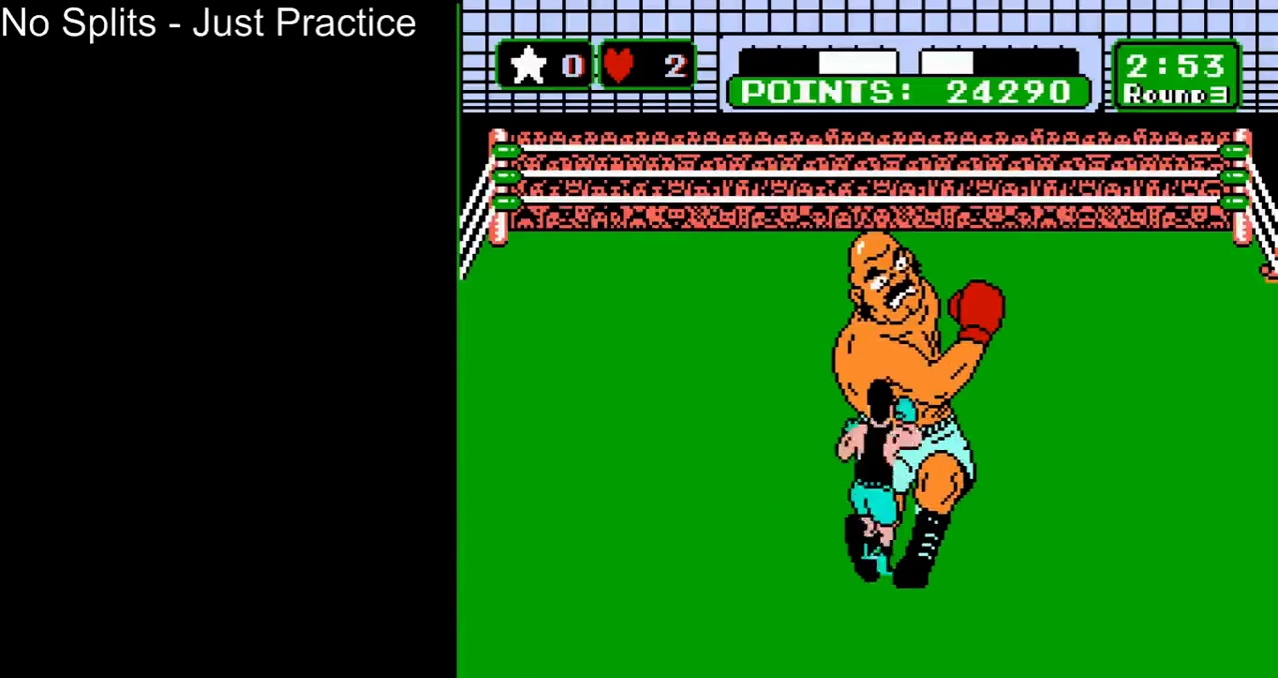
{"buttons": [], "events": []}
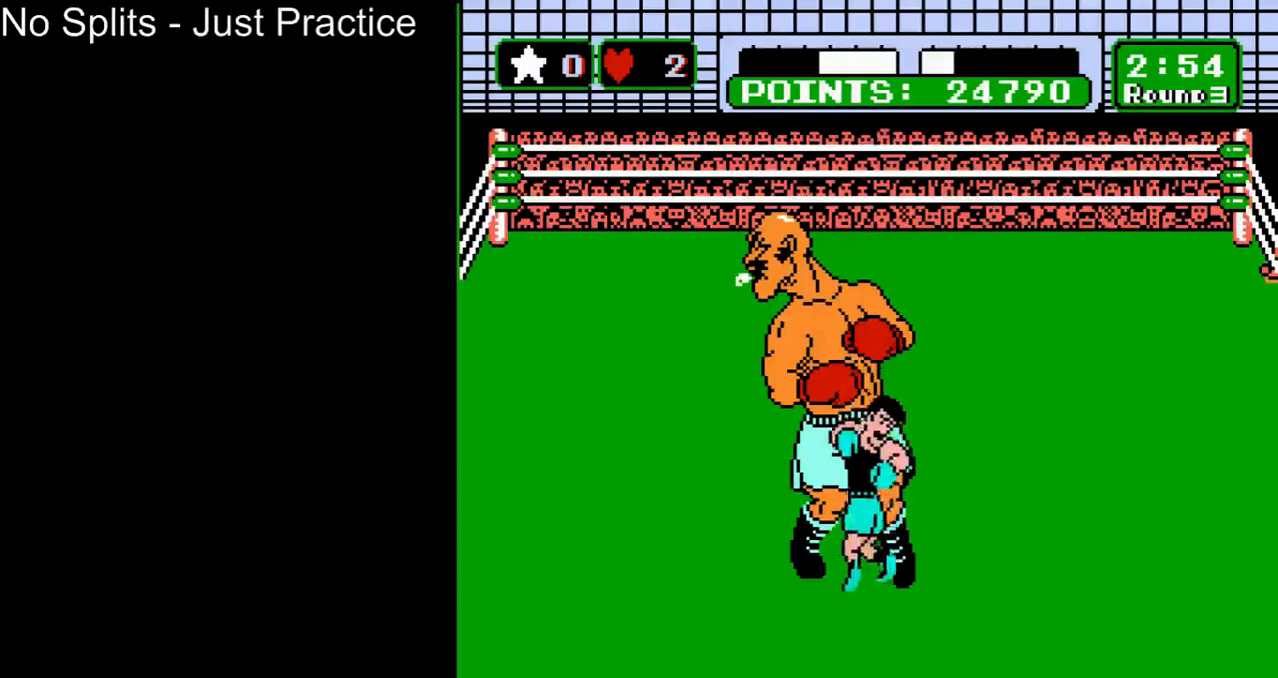
{"buttons": ["DPAD_LEFT"], "events": [[400, "DPAD_LEFT", "down"]]}
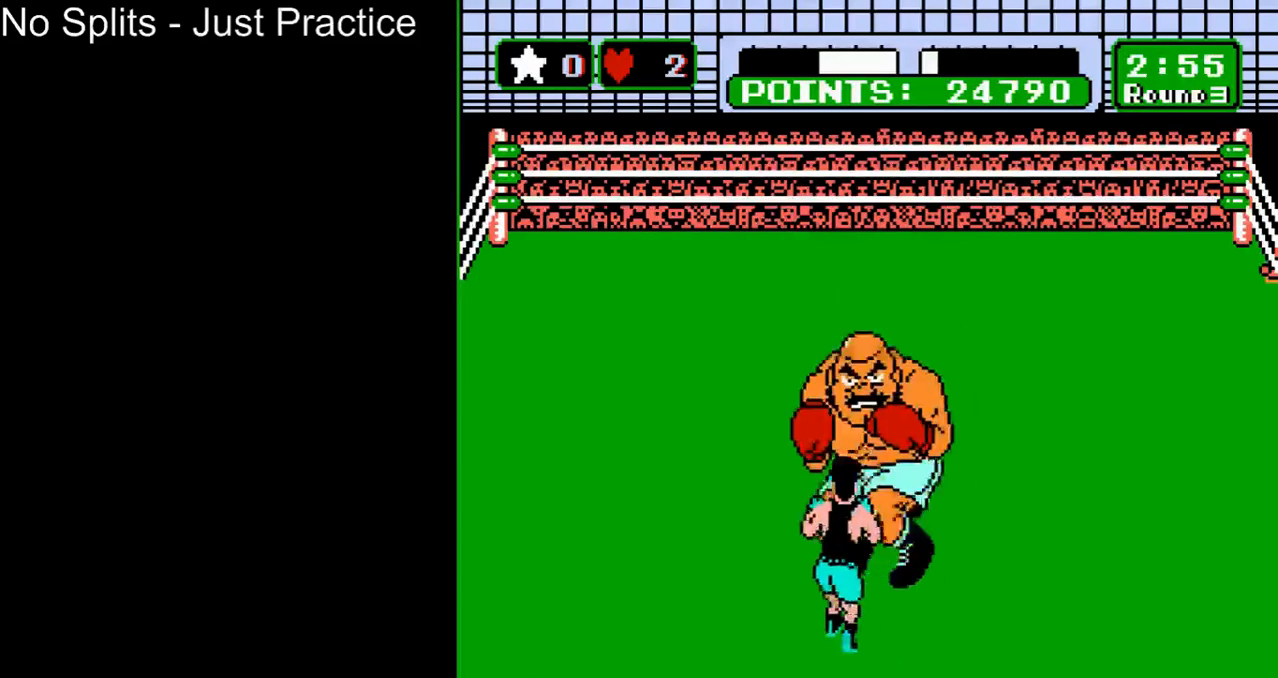
{"buttons": ["DPAD_UP"], "events": [[67, "DPAD_LEFT", "up"], [167, "B", "down"], [167, "DPAD_UP", "down"], [467, "B", "up"]]}
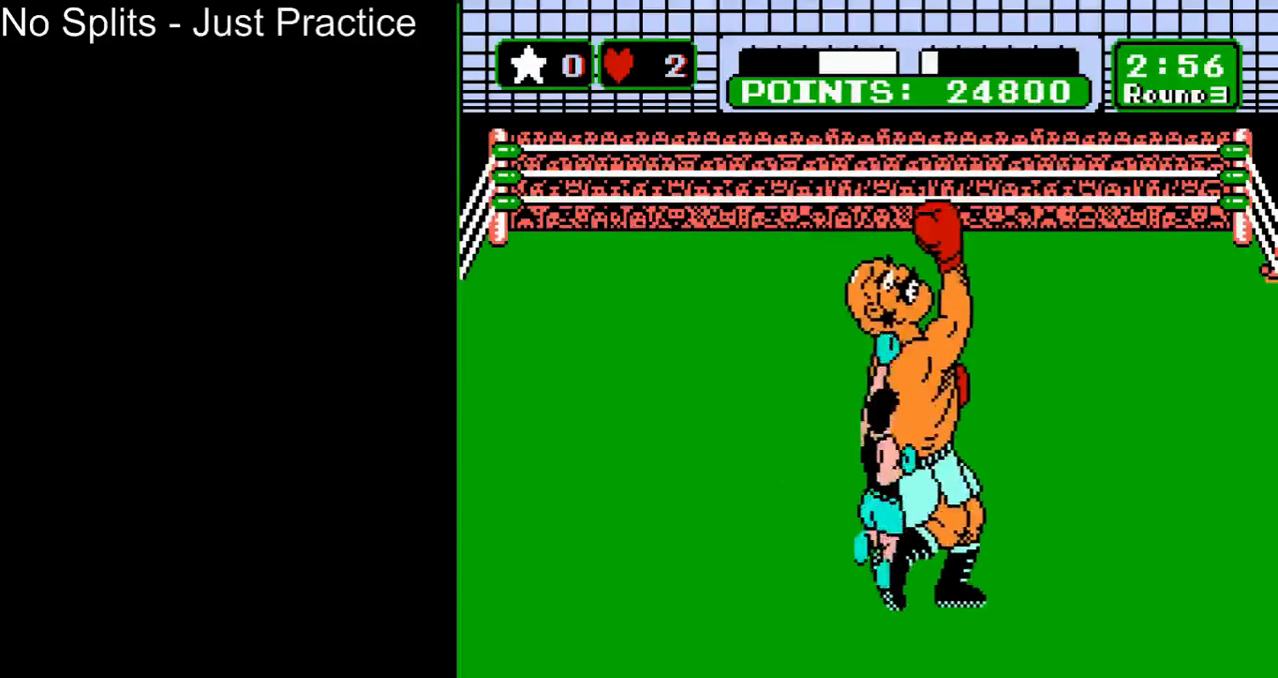
{"buttons": ["B", "DPAD_UP"], "events": [[67, "B", "down"], [333, "B", "up"], [467, "B", "down"]]}
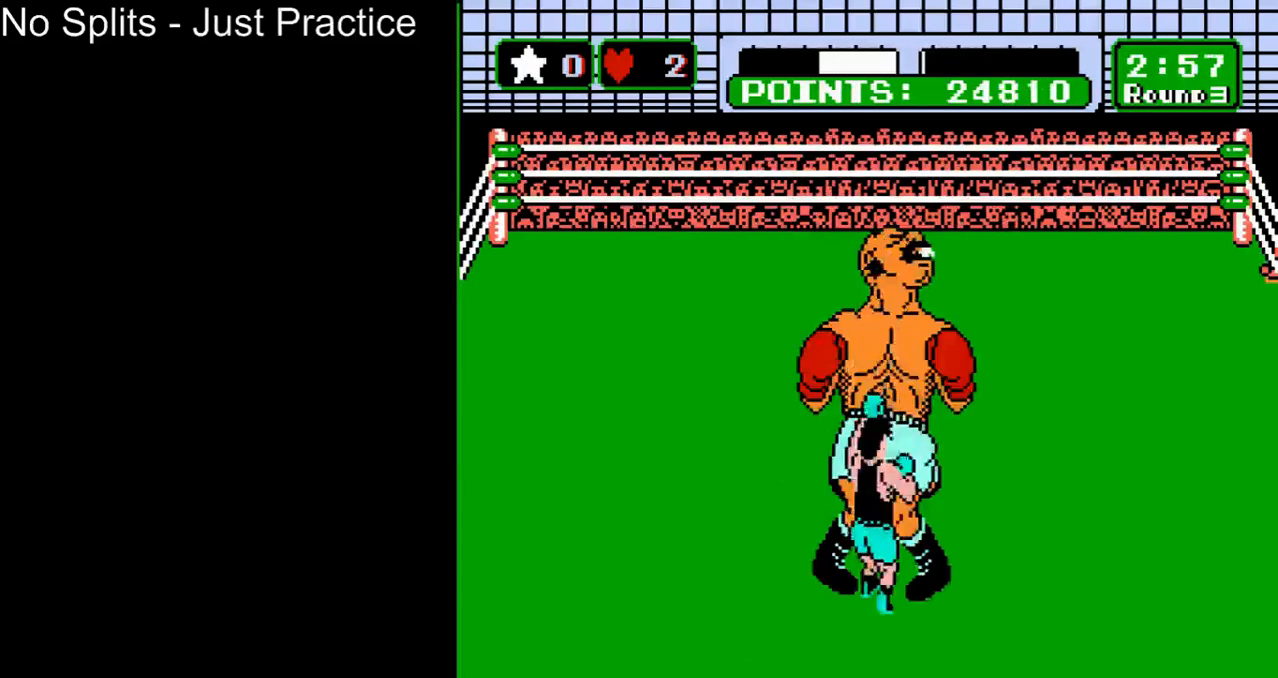
{"buttons": [], "events": [[433, "B", "up"], [500, "DPAD_UP", "up"]]}